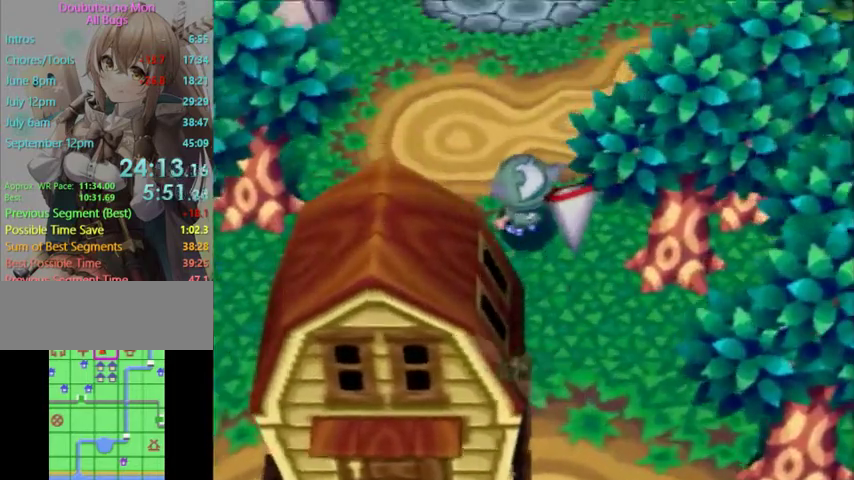
Gameplay with a controller (Nintendo layout); each line is a JSON object with the inputs held at the frame after it. "button_events" lists button changes between this image and that frame as [ms after this image, input, new state], when the widget could be followed in between (sticks are given only as held states). Not read: L3 R3.
{"buttons": ["L1"], "left_stick": "up-left", "right_stick": "center", "button_events": []}
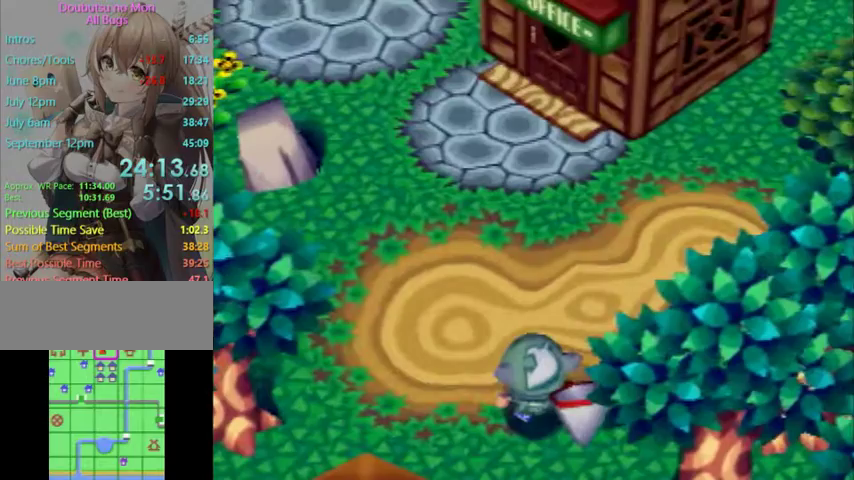
{"buttons": ["L1"], "left_stick": "up", "right_stick": "center", "button_events": []}
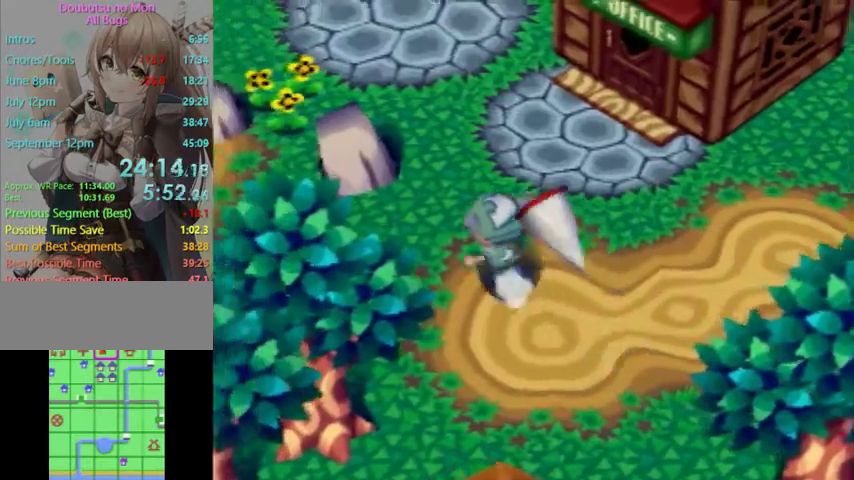
{"buttons": ["L1"], "left_stick": "up", "right_stick": "center", "button_events": []}
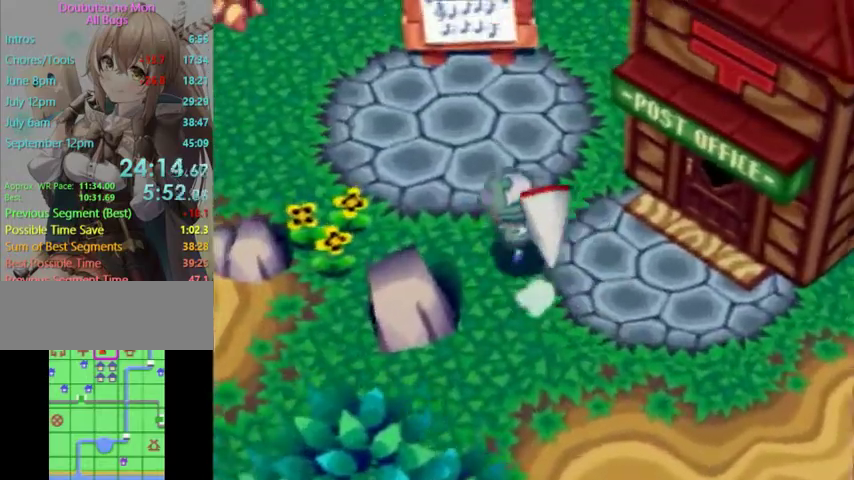
{"buttons": [], "left_stick": "up-left", "right_stick": "center", "button_events": [[200, "L1", "up"]]}
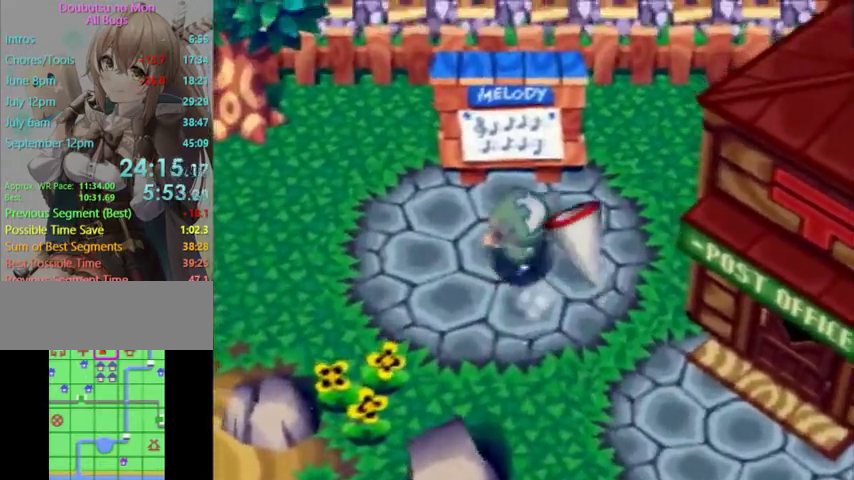
{"buttons": ["L1"], "left_stick": "right", "right_stick": "center", "button_events": [[267, "L1", "down"]]}
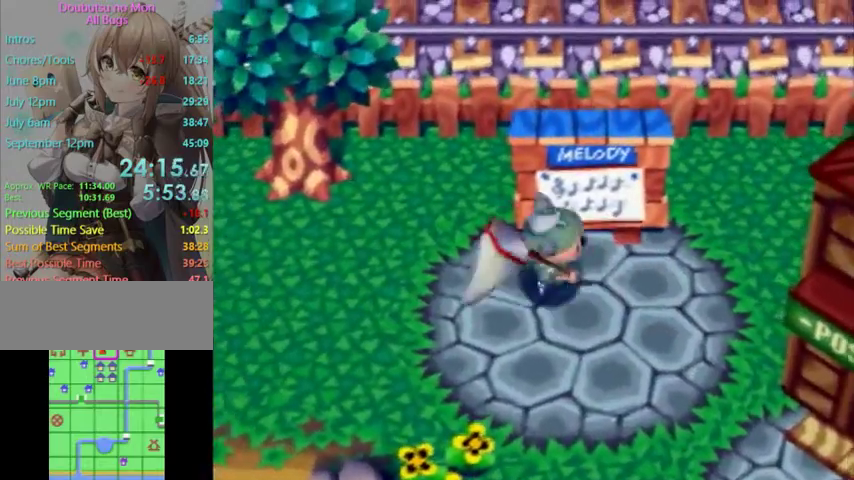
{"buttons": ["L1"], "left_stick": "right", "right_stick": "center", "button_events": []}
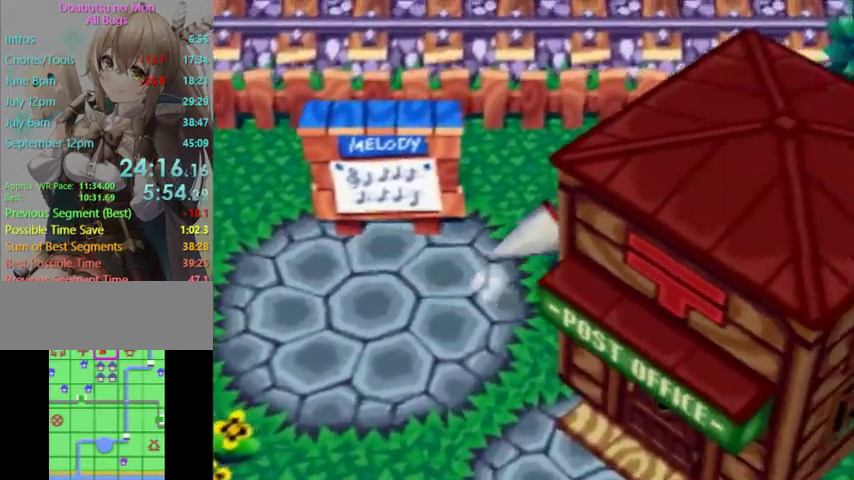
{"buttons": ["L1"], "left_stick": "down-left", "right_stick": "center", "button_events": []}
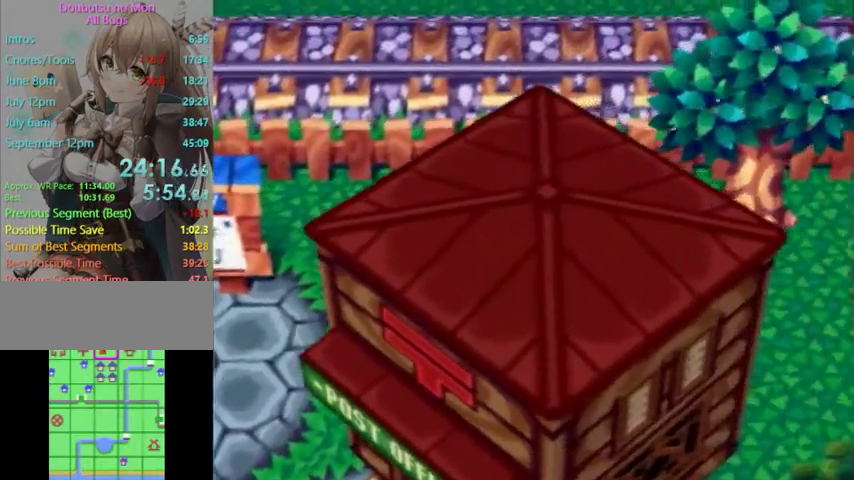
{"buttons": ["L1"], "left_stick": "left", "right_stick": "center", "button_events": []}
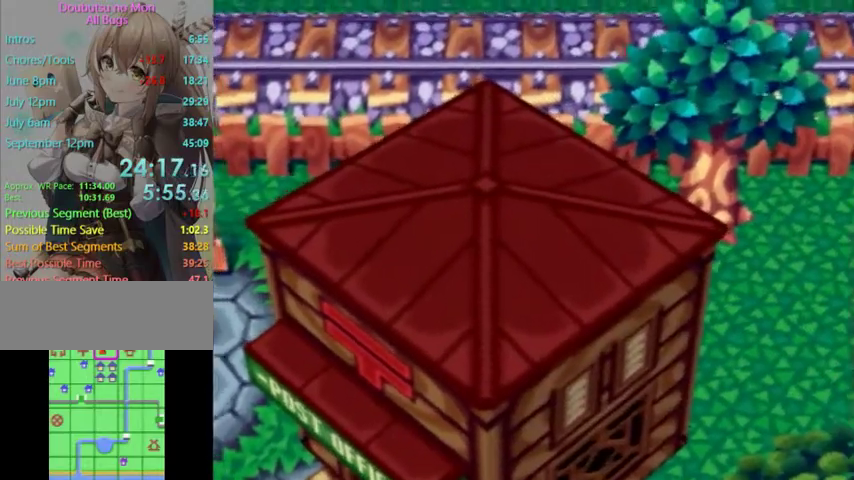
{"buttons": ["L1"], "left_stick": "down-left", "right_stick": "center", "button_events": []}
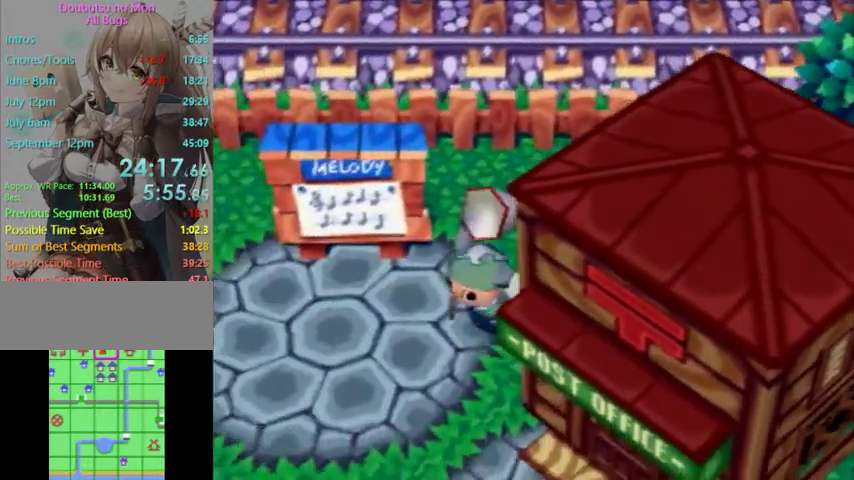
{"buttons": ["L1"], "left_stick": "left", "right_stick": "center", "button_events": []}
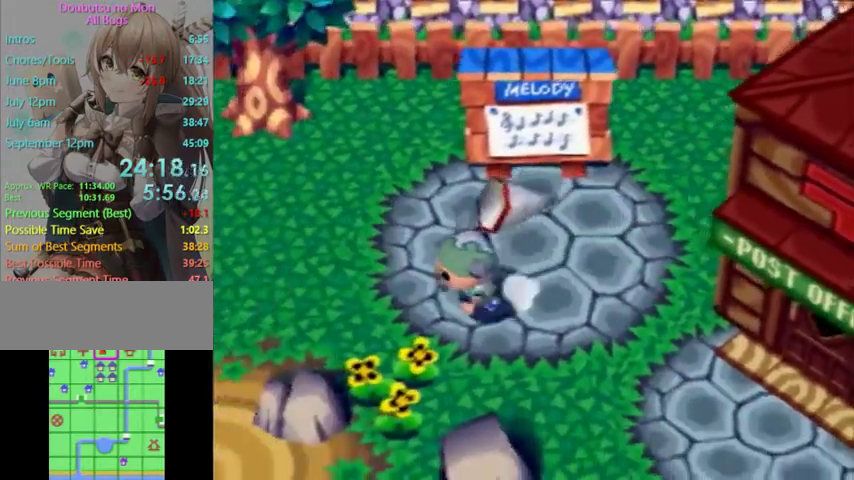
{"buttons": ["L1"], "left_stick": "down-left", "right_stick": "center", "button_events": []}
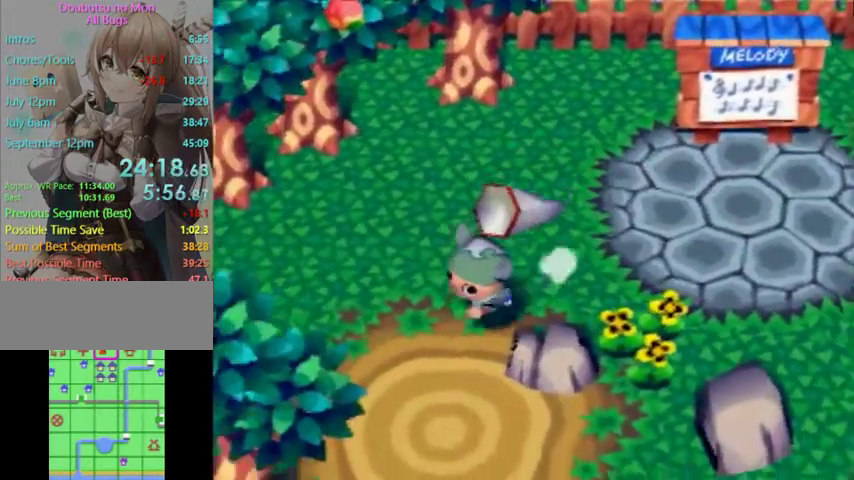
{"buttons": ["L1"], "left_stick": "left", "right_stick": "center", "button_events": []}
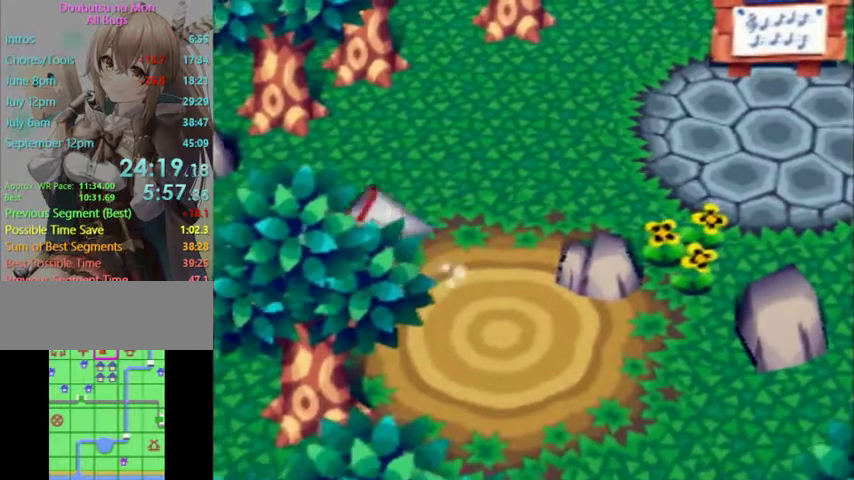
{"buttons": ["L1"], "left_stick": "left", "right_stick": "center", "button_events": []}
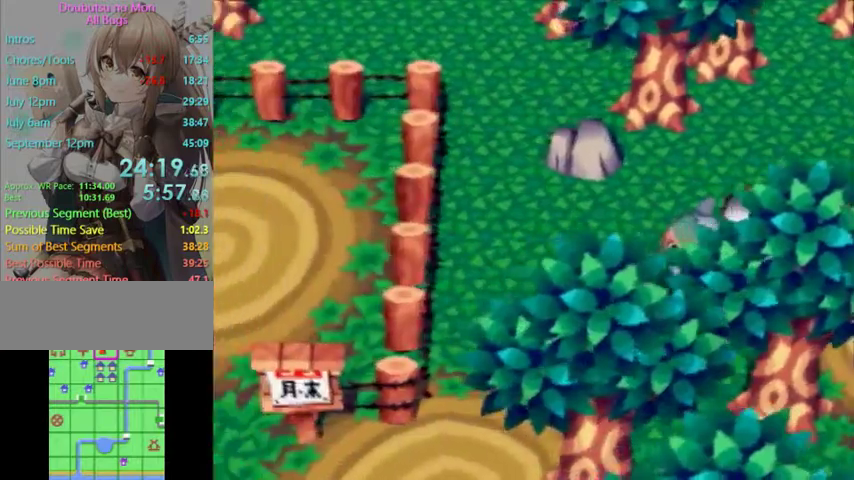
{"buttons": ["L1"], "left_stick": "down", "right_stick": "center", "button_events": []}
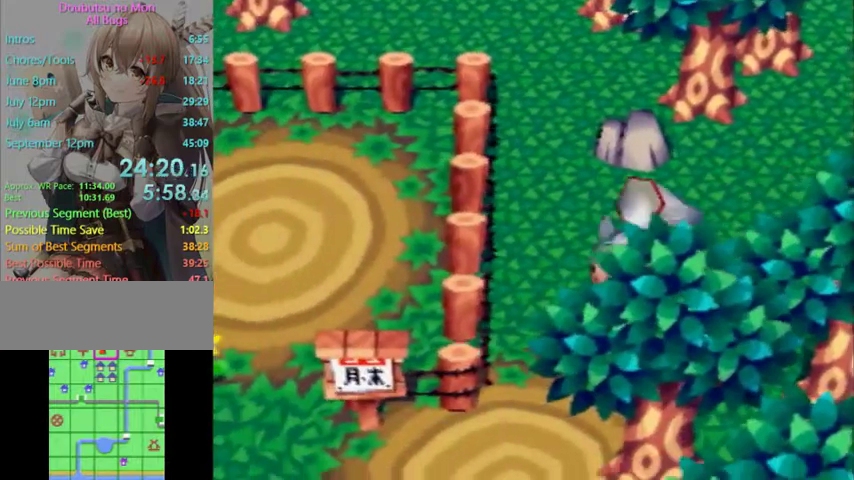
{"buttons": ["L1"], "left_stick": "left", "right_stick": "center", "button_events": []}
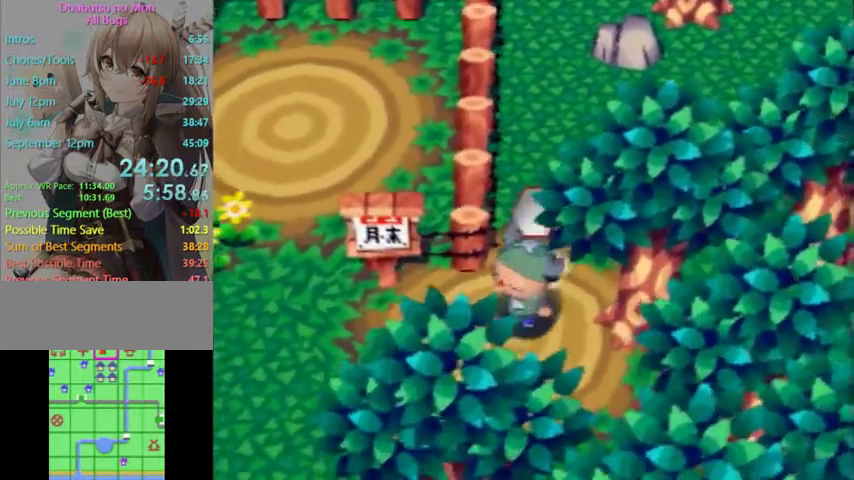
{"buttons": ["L1"], "left_stick": "down", "right_stick": "center", "button_events": []}
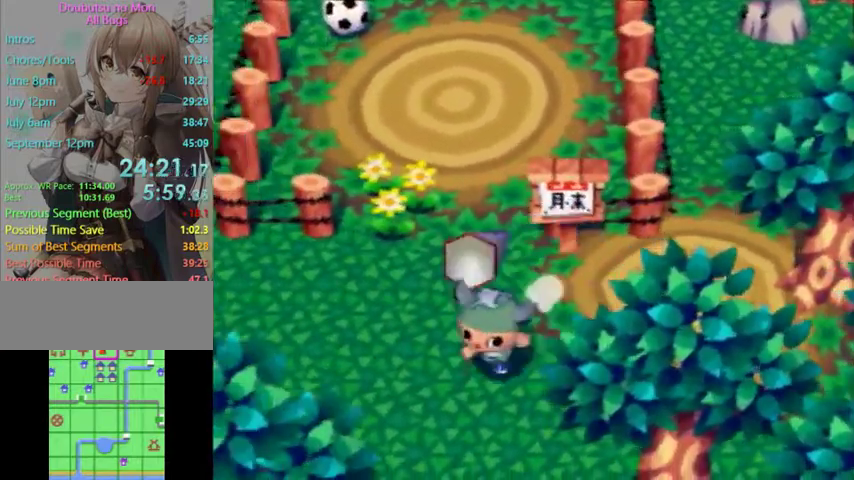
{"buttons": ["L1"], "left_stick": "down", "right_stick": "center", "button_events": []}
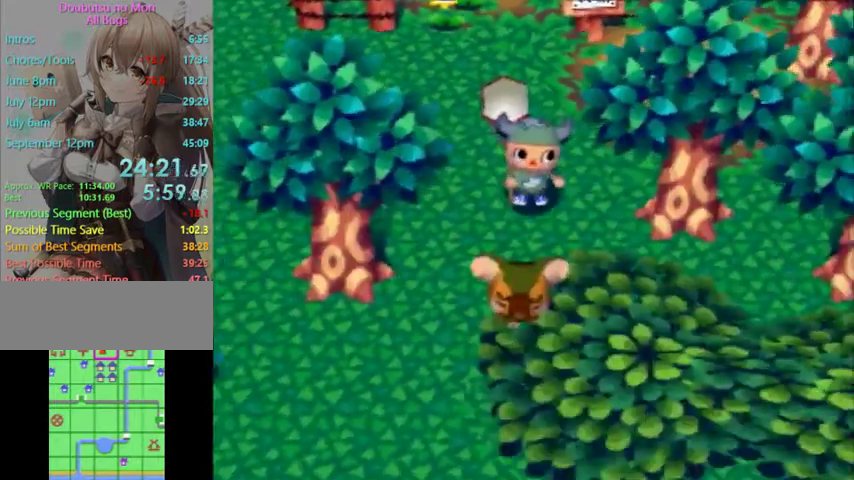
{"buttons": [], "left_stick": "down-left", "right_stick": "center", "button_events": [[200, "L1", "up"]]}
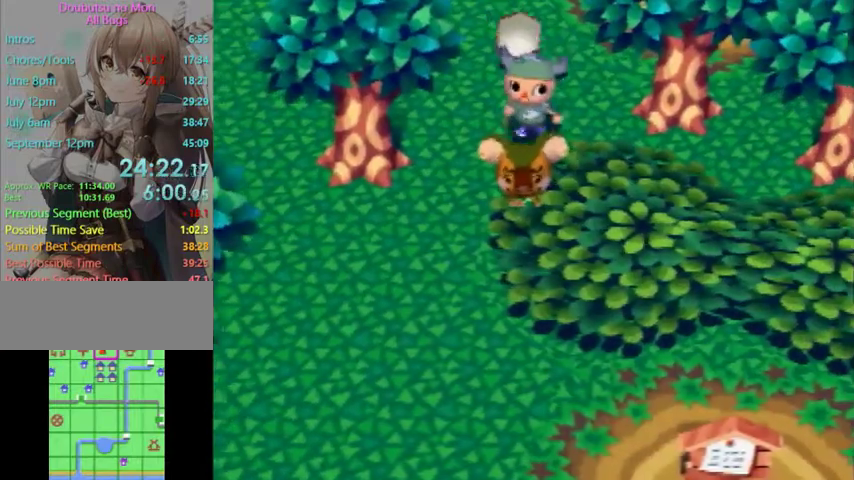
{"buttons": [], "left_stick": "down", "right_stick": "center", "button_events": []}
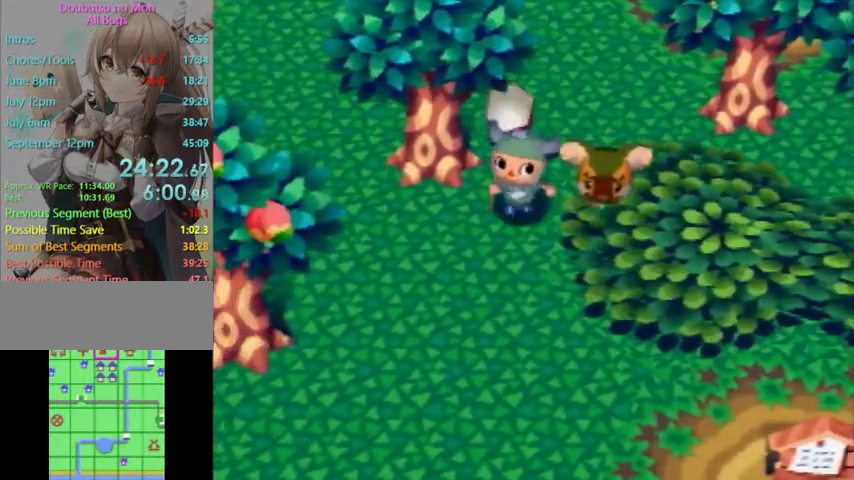
{"buttons": ["L1"], "left_stick": "down-right", "right_stick": "center", "button_events": [[267, "L1", "down"]]}
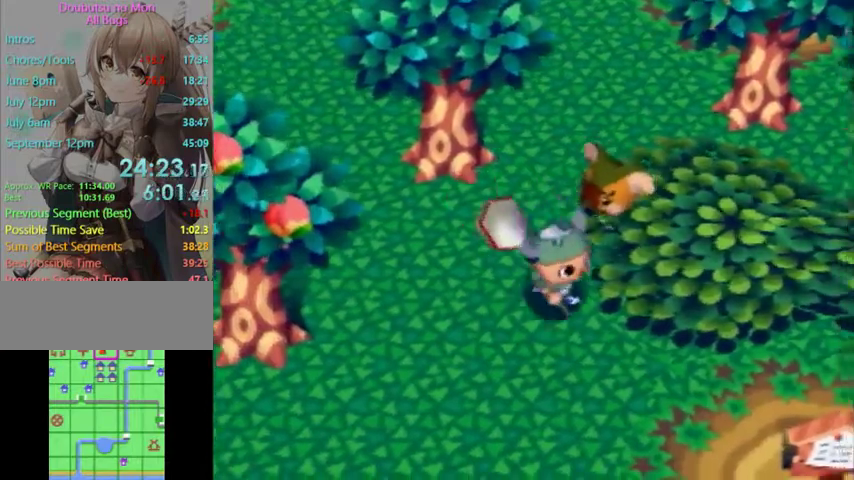
{"buttons": ["L1"], "left_stick": "down-left", "right_stick": "center", "button_events": []}
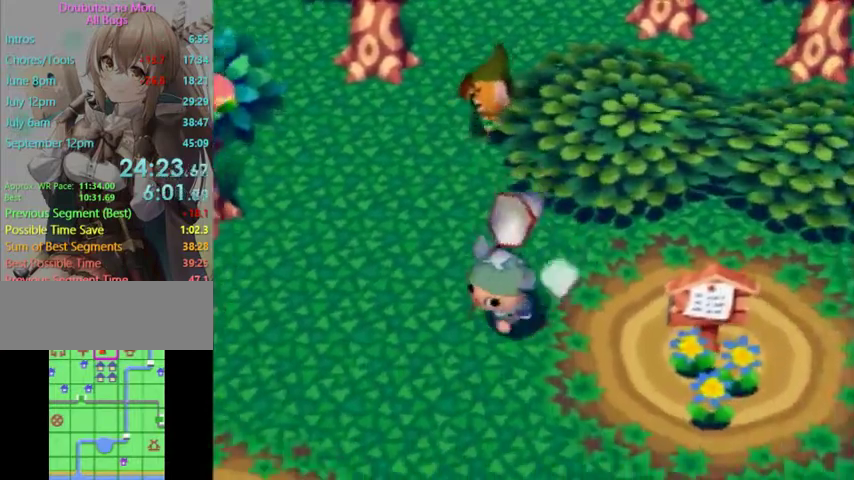
{"buttons": ["L1"], "left_stick": "down-right", "right_stick": "center", "button_events": []}
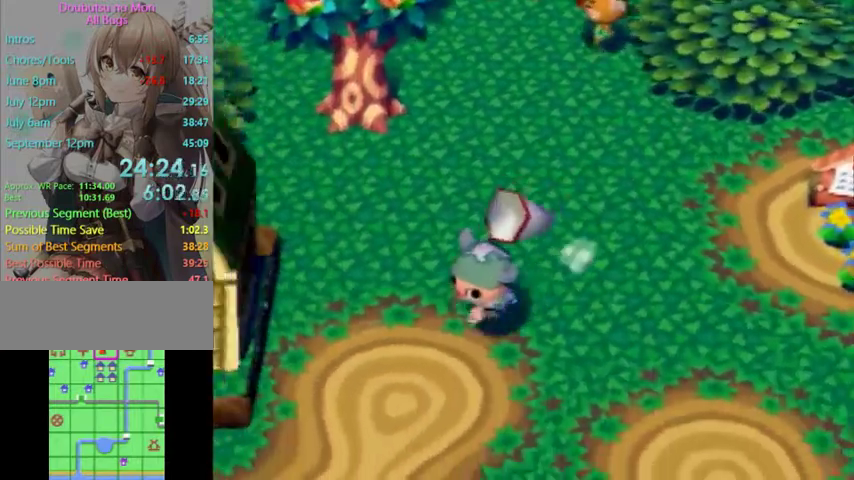
{"buttons": ["L1"], "left_stick": "down-right", "right_stick": "center", "button_events": []}
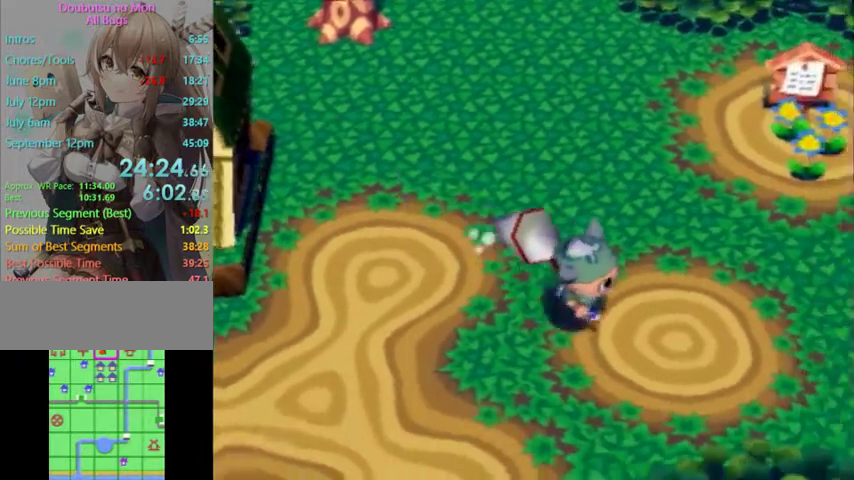
{"buttons": ["L1"], "left_stick": "down-right", "right_stick": "center", "button_events": []}
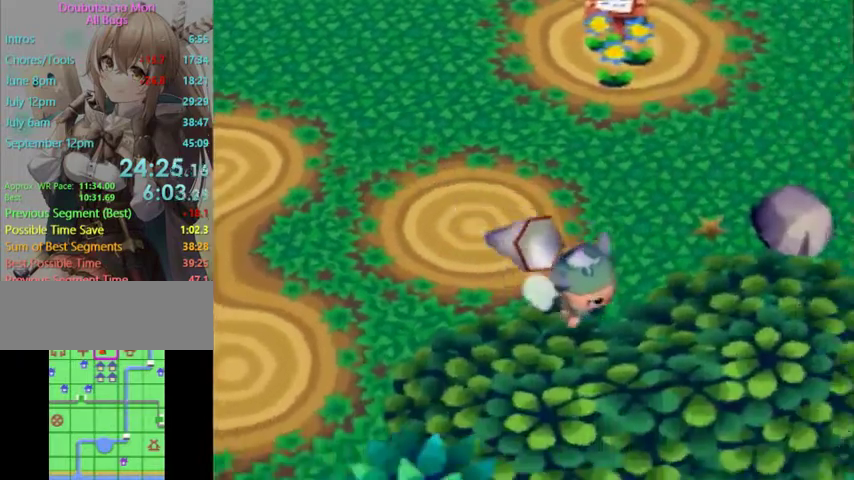
{"buttons": ["L1"], "left_stick": "down-right", "right_stick": "center", "button_events": []}
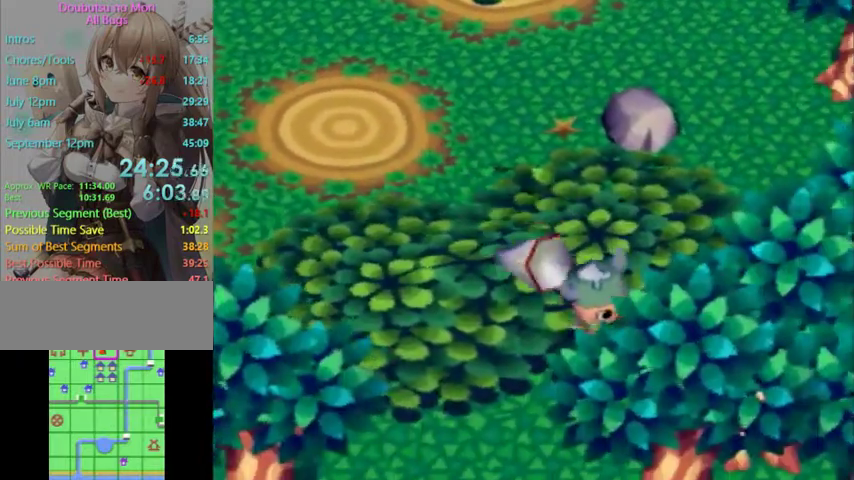
{"buttons": ["L1"], "left_stick": "up-right", "right_stick": "center", "button_events": []}
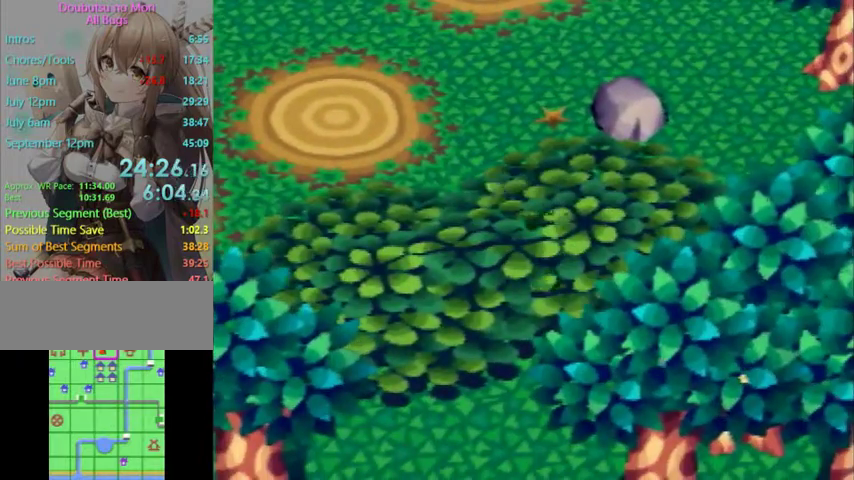
{"buttons": ["L1"], "left_stick": "right", "right_stick": "center", "button_events": []}
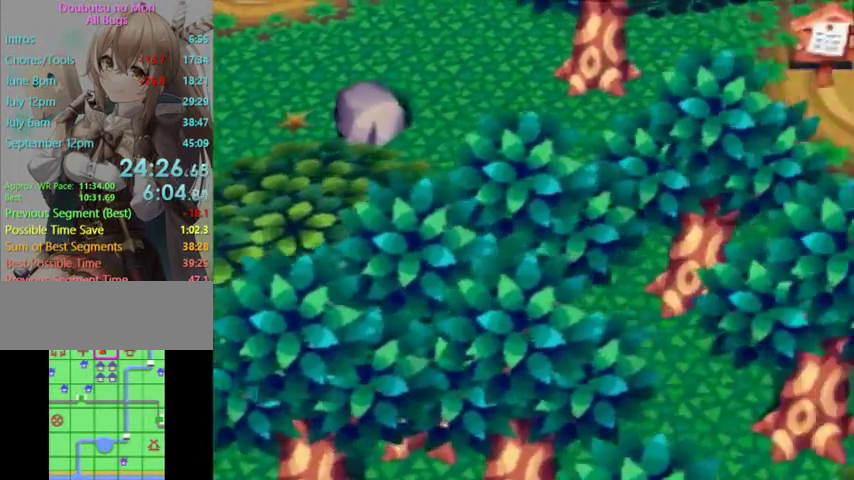
{"buttons": ["L1"], "left_stick": "up-right", "right_stick": "center", "button_events": []}
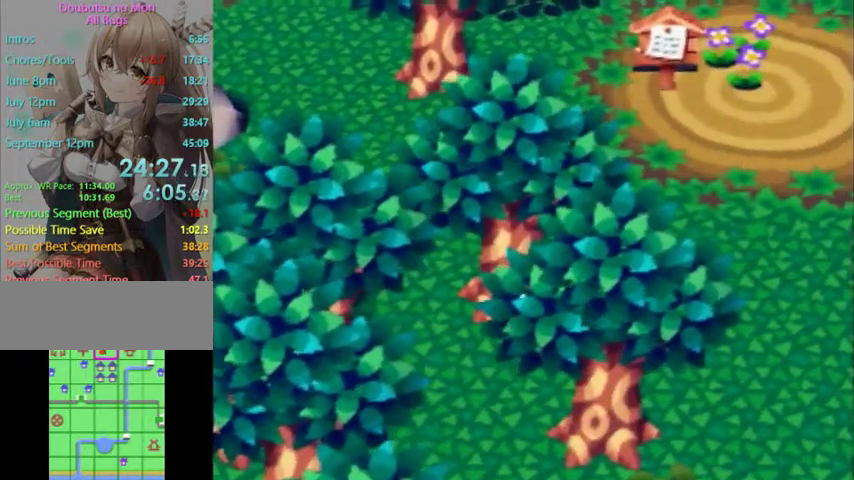
{"buttons": ["L1"], "left_stick": "down-right", "right_stick": "center", "button_events": []}
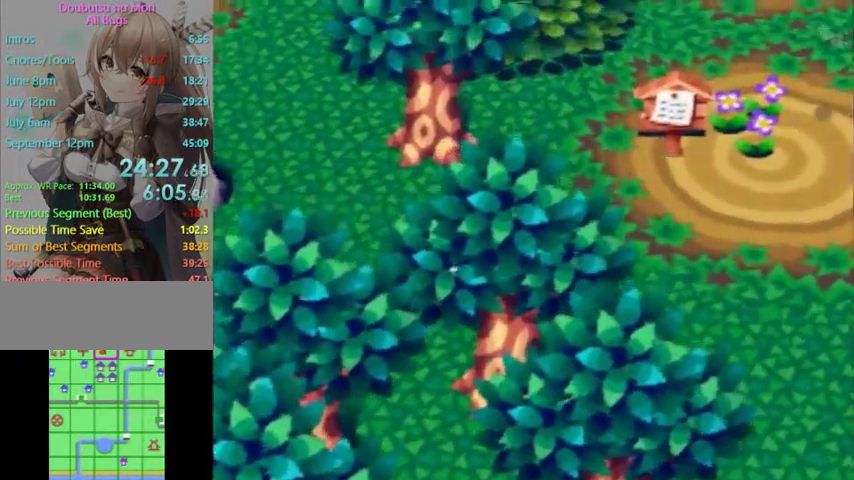
{"buttons": ["L1"], "left_stick": "up-right", "right_stick": "center", "button_events": []}